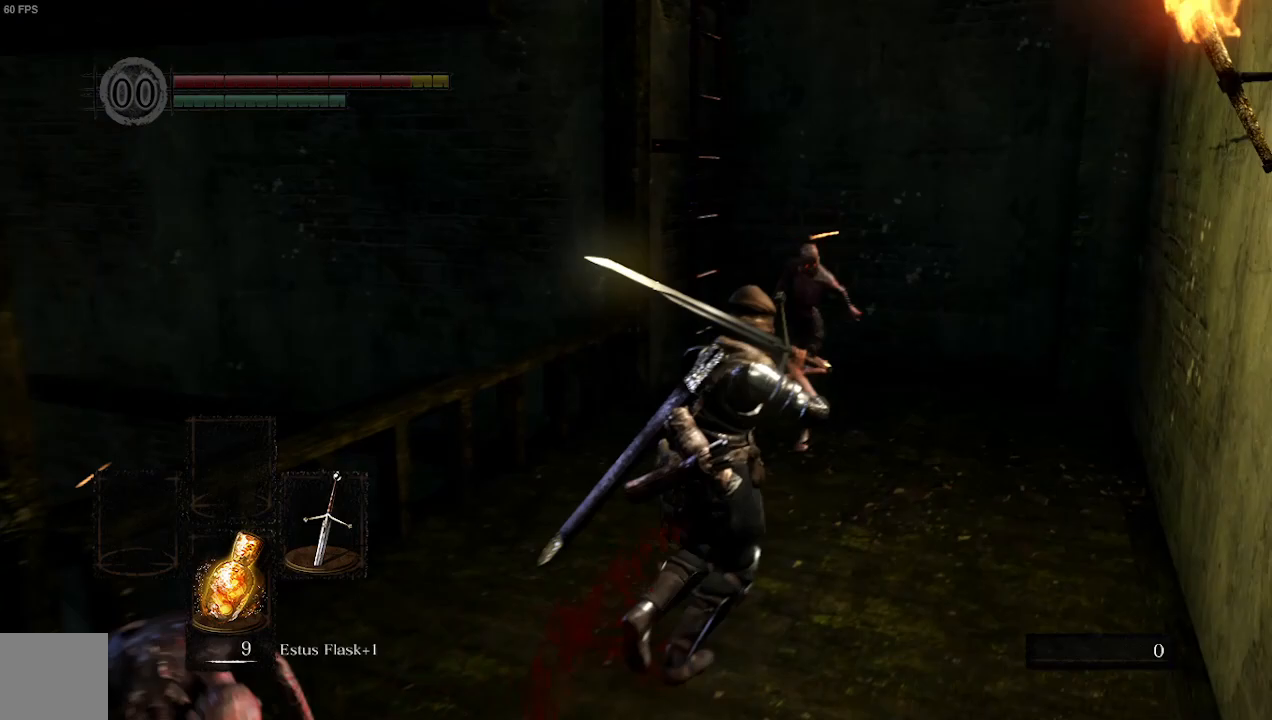
Gameplay with a controller (Xbox layout); each line is a JSON object with the inputs held at the frame after it (dt_ms = milliseconds from this image to that frame). "events" lists button and stick changes between this image and that frame as [ms after this image, input, new state], when the widget could be followed in between. Not read: L3.
{"dt_ms": 500, "buttons": [], "left_stick": "up-right", "right_stick": "left", "events": []}
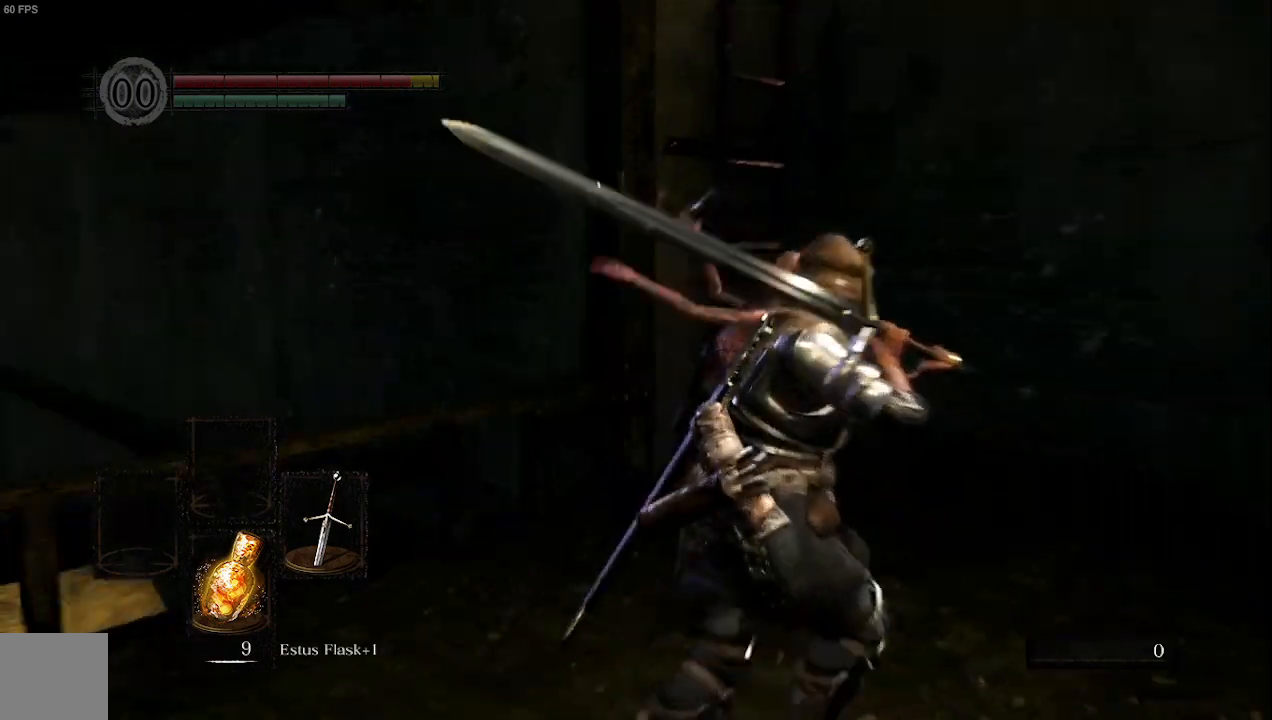
{"dt_ms": 500, "buttons": [], "left_stick": "up-right", "right_stick": "left", "events": []}
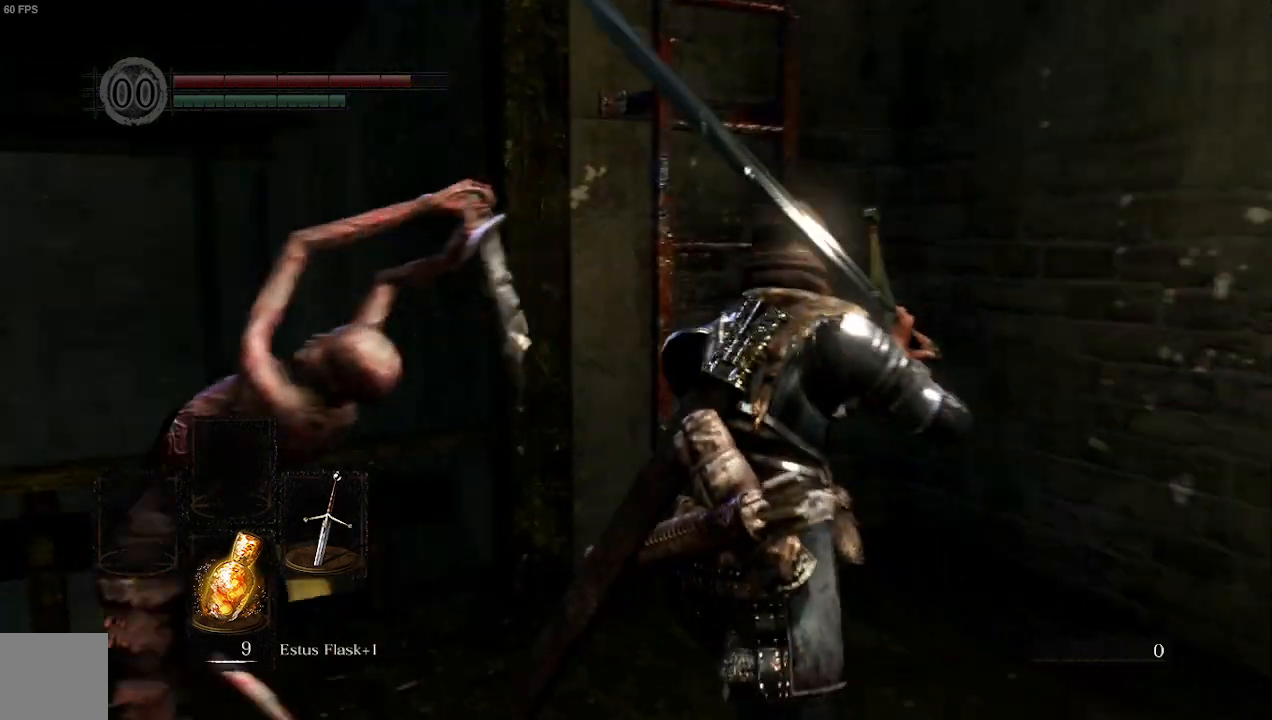
{"dt_ms": 500, "buttons": [], "left_stick": "up-right", "right_stick": "center", "events": [[267, "A", "down"], [433, "A", "up"], [500, "right_stick", "center"]]}
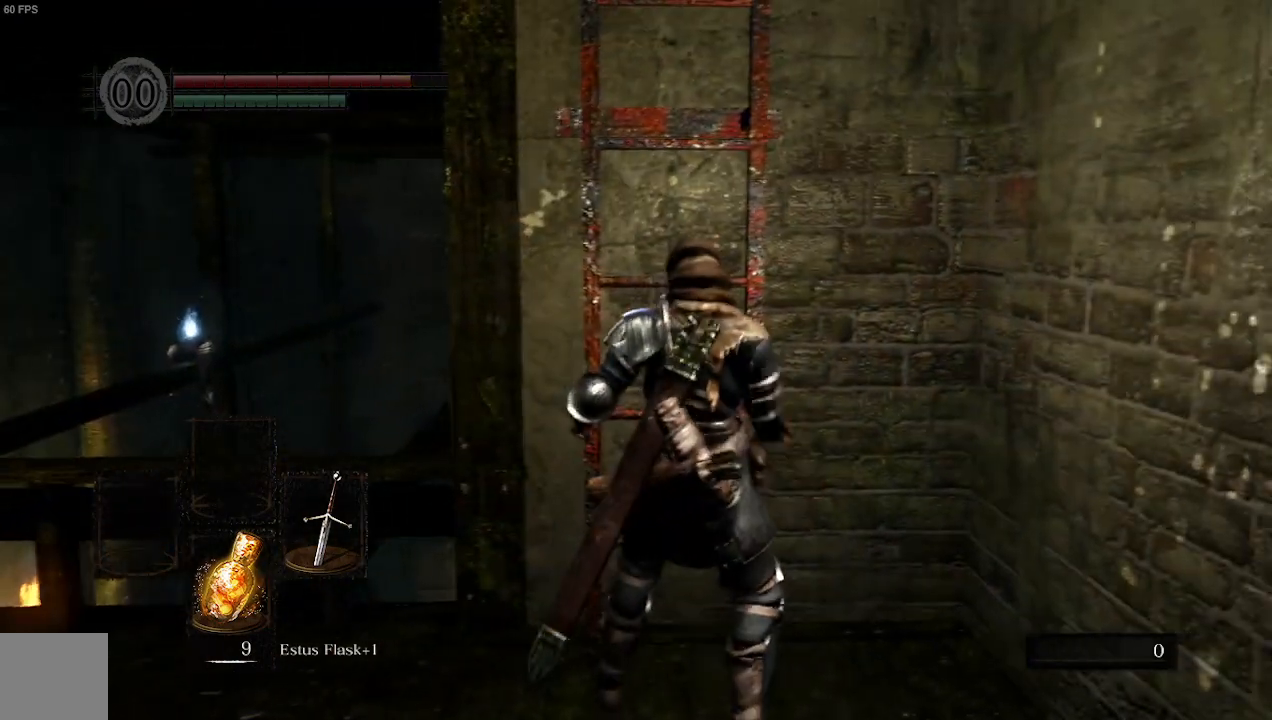
{"dt_ms": 500, "buttons": [], "left_stick": "up", "right_stick": "center", "events": [[133, "left_stick", "up"]]}
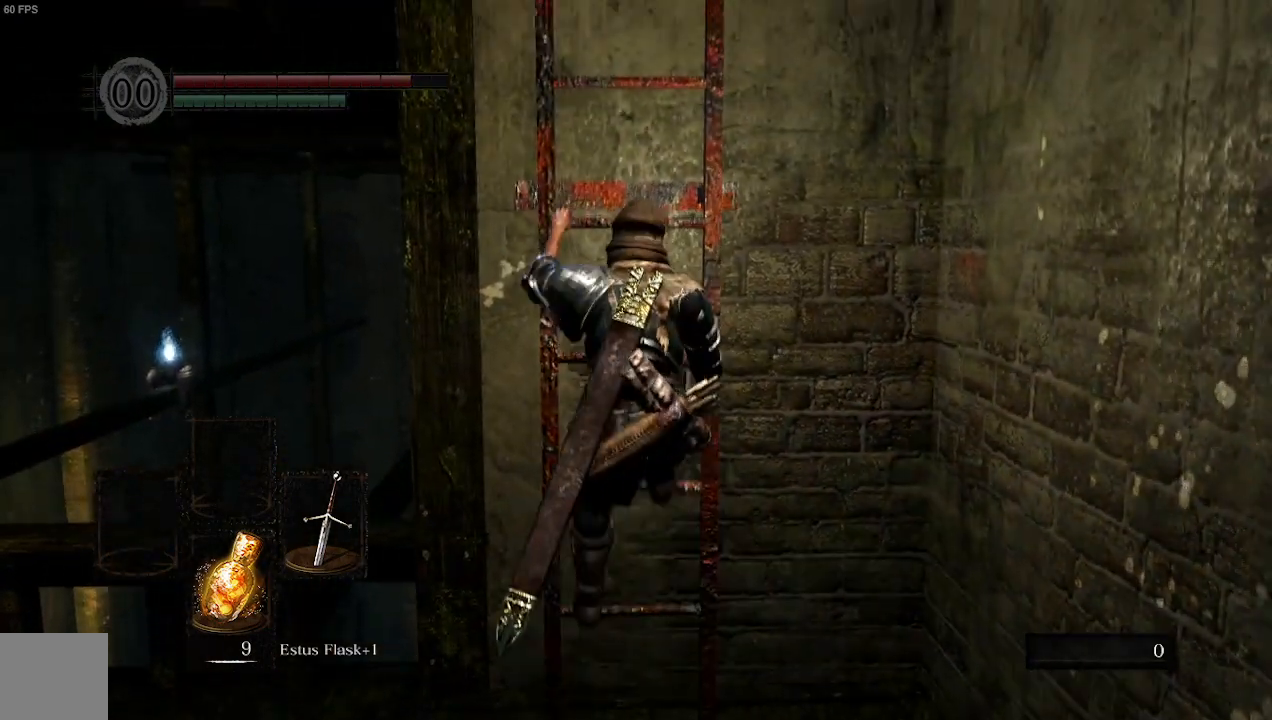
{"dt_ms": 500, "buttons": [], "left_stick": "up", "right_stick": "center", "events": []}
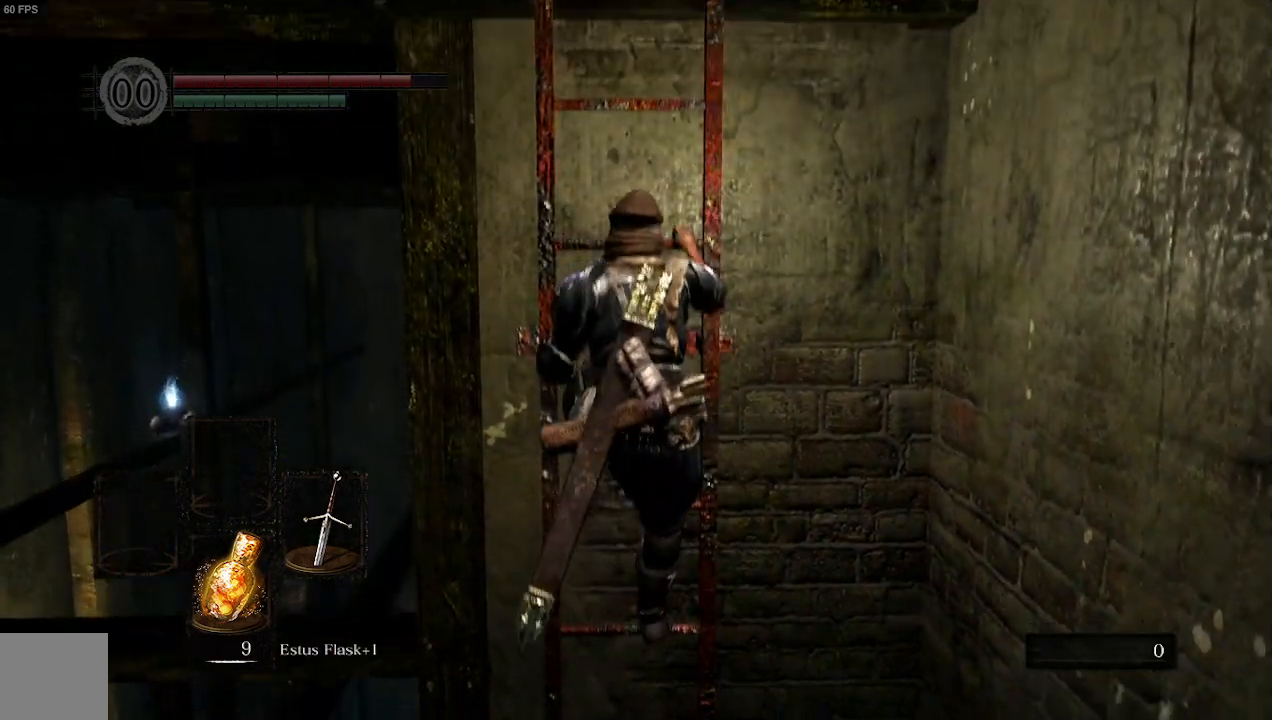
{"dt_ms": 500, "buttons": [], "left_stick": "up", "right_stick": "center"}
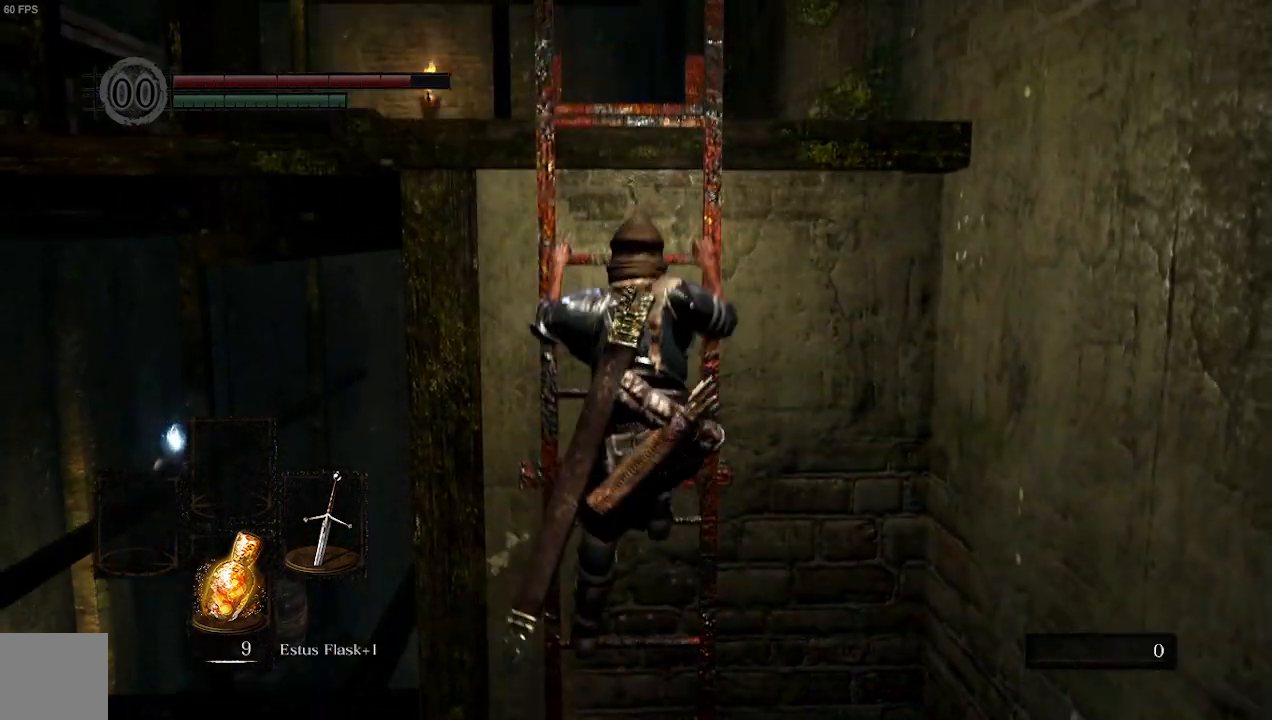
{"dt_ms": 500, "buttons": [], "left_stick": "up", "right_stick": "center", "events": []}
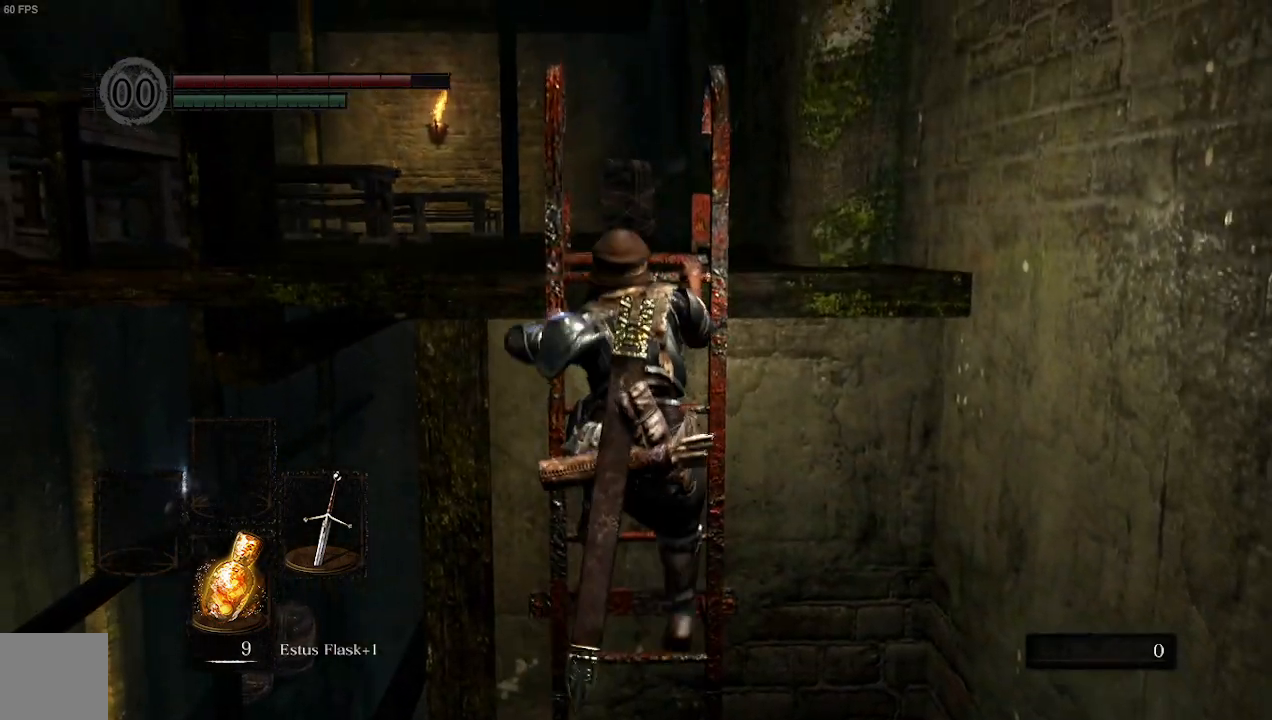
{"dt_ms": 500, "buttons": [], "left_stick": "up", "right_stick": "center", "events": []}
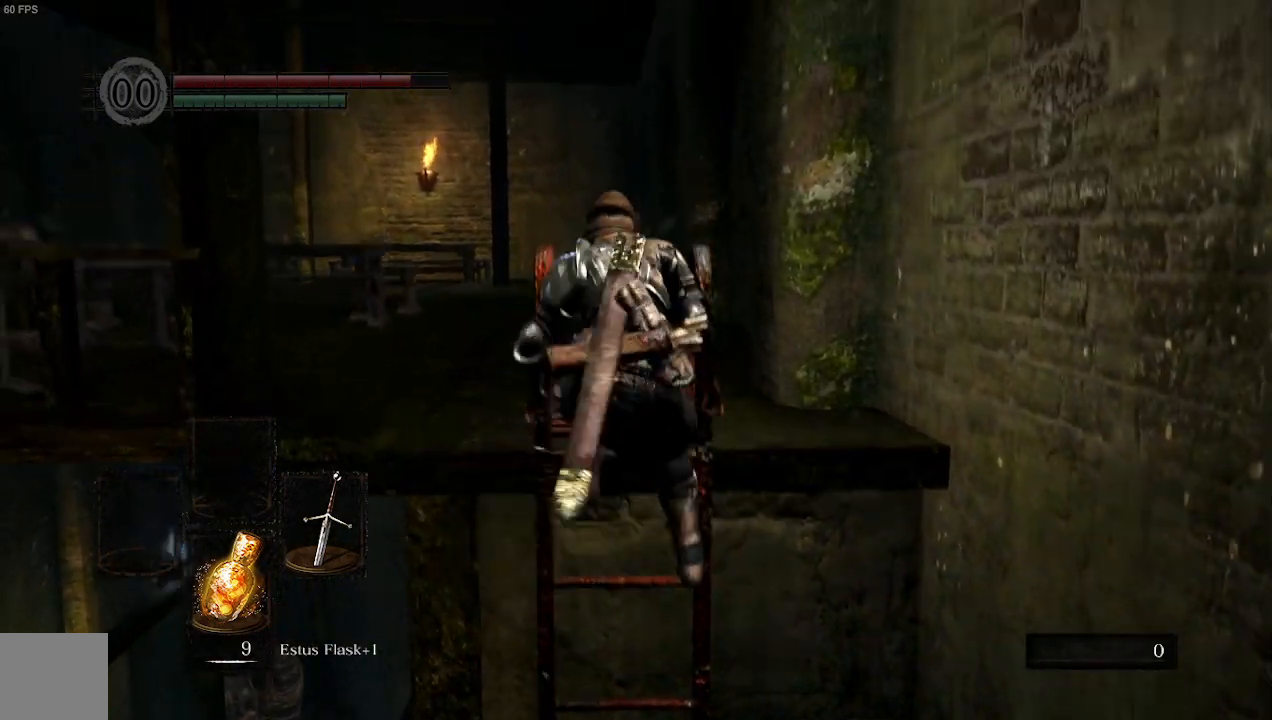
{"dt_ms": 500, "buttons": ["B"], "left_stick": "up", "right_stick": "center", "events": [[100, "B", "down"], [200, "right_stick", "left"], [500, "right_stick", "center"]]}
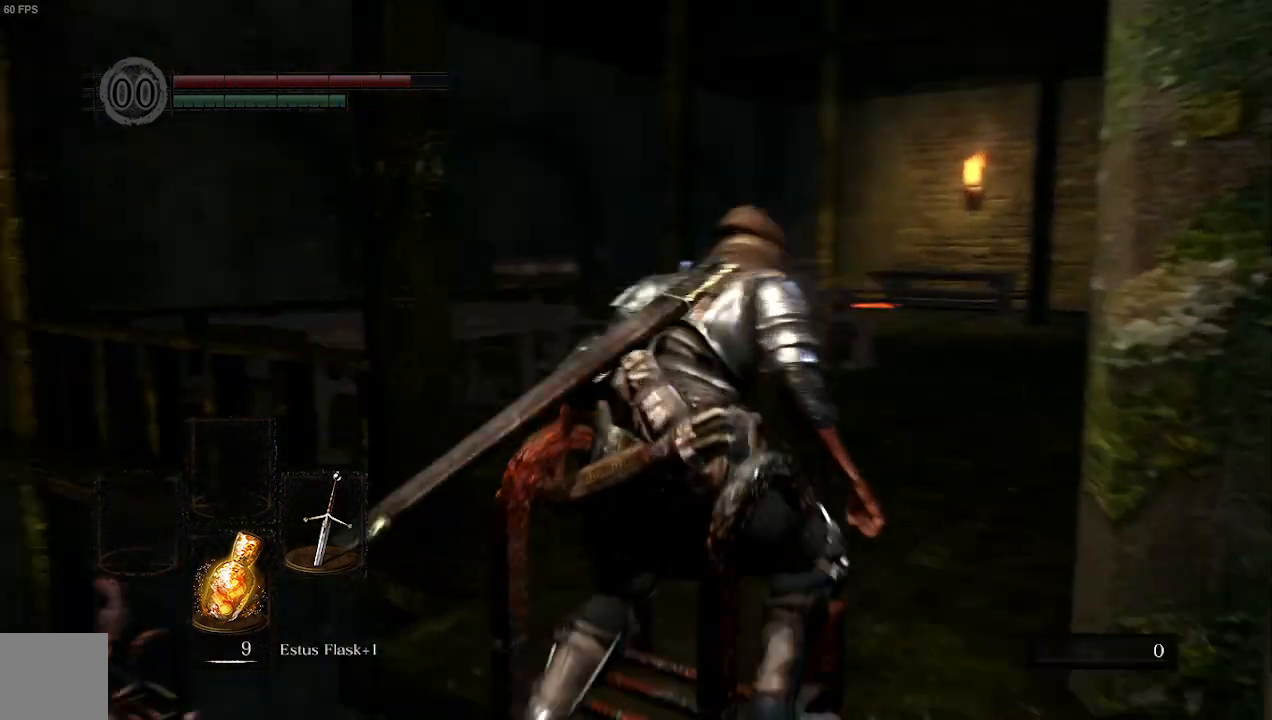
{"dt_ms": 500, "buttons": ["B"], "left_stick": "up", "right_stick": "center", "events": []}
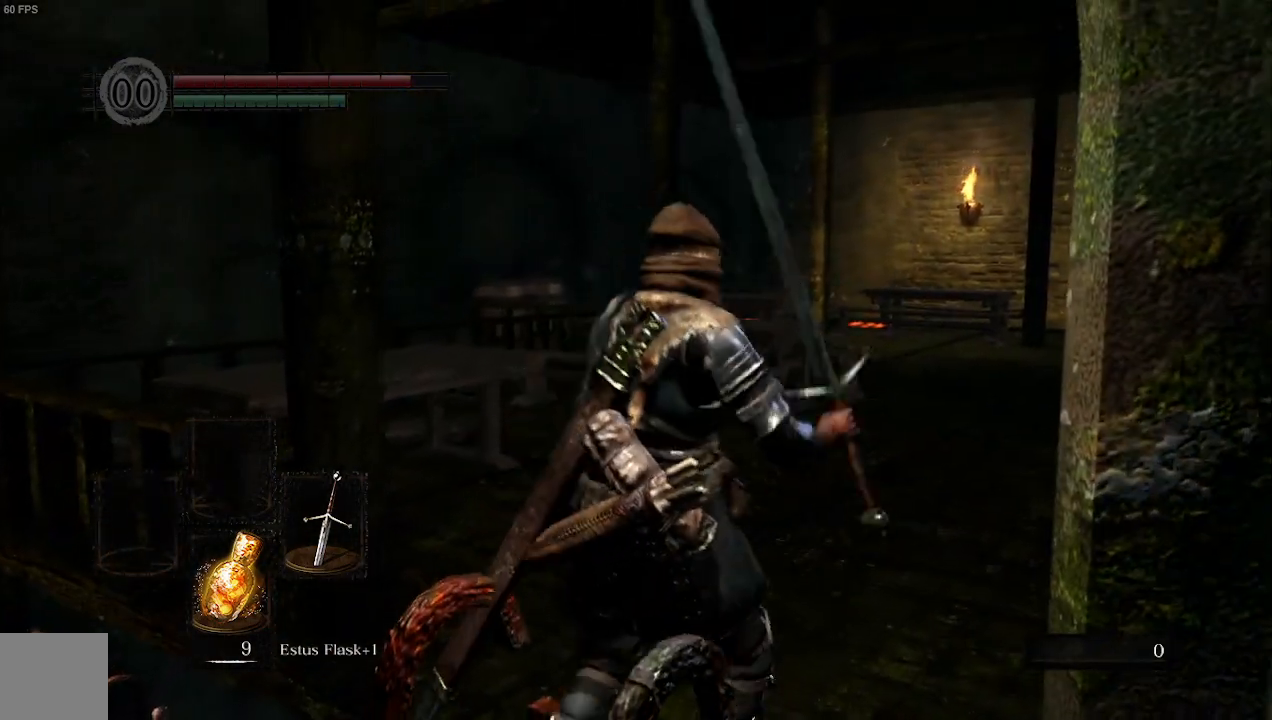
{"dt_ms": 500, "buttons": ["B"], "left_stick": "up", "right_stick": "right", "events": [[333, "right_stick", "right"]]}
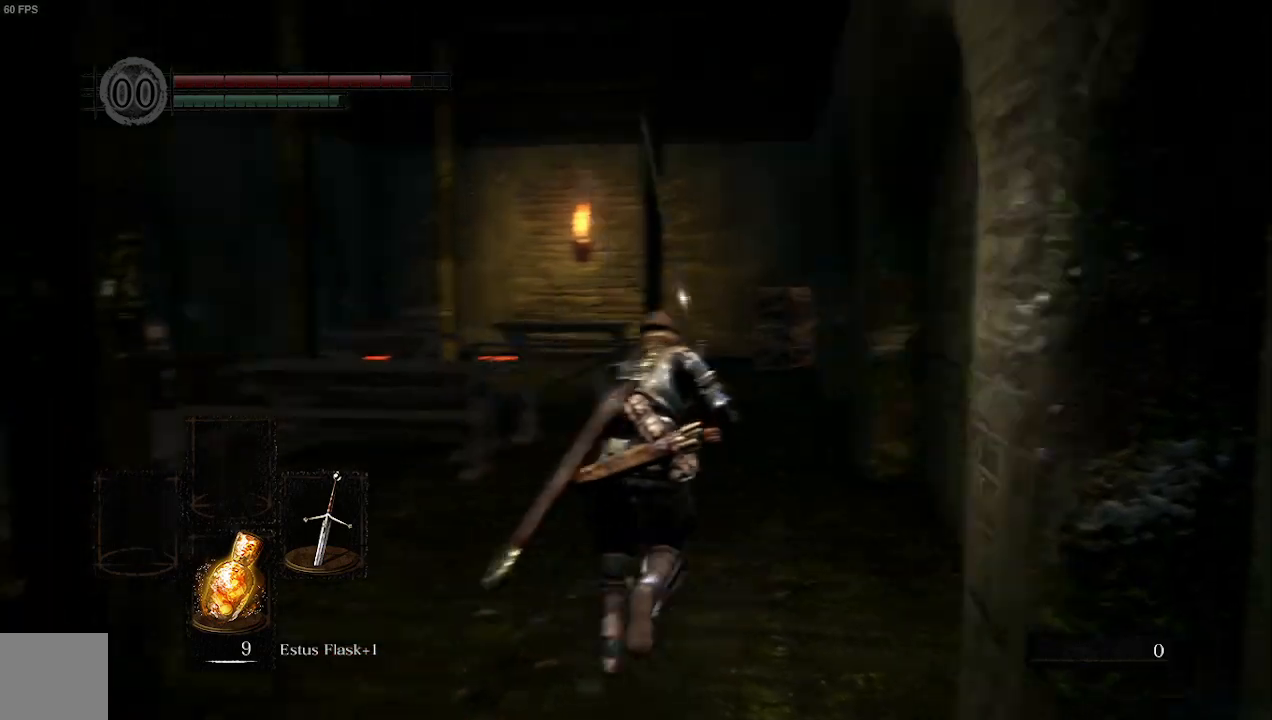
{"dt_ms": 500, "buttons": ["B"], "left_stick": "up", "right_stick": "center", "events": [[33, "right_stick", "center"]]}
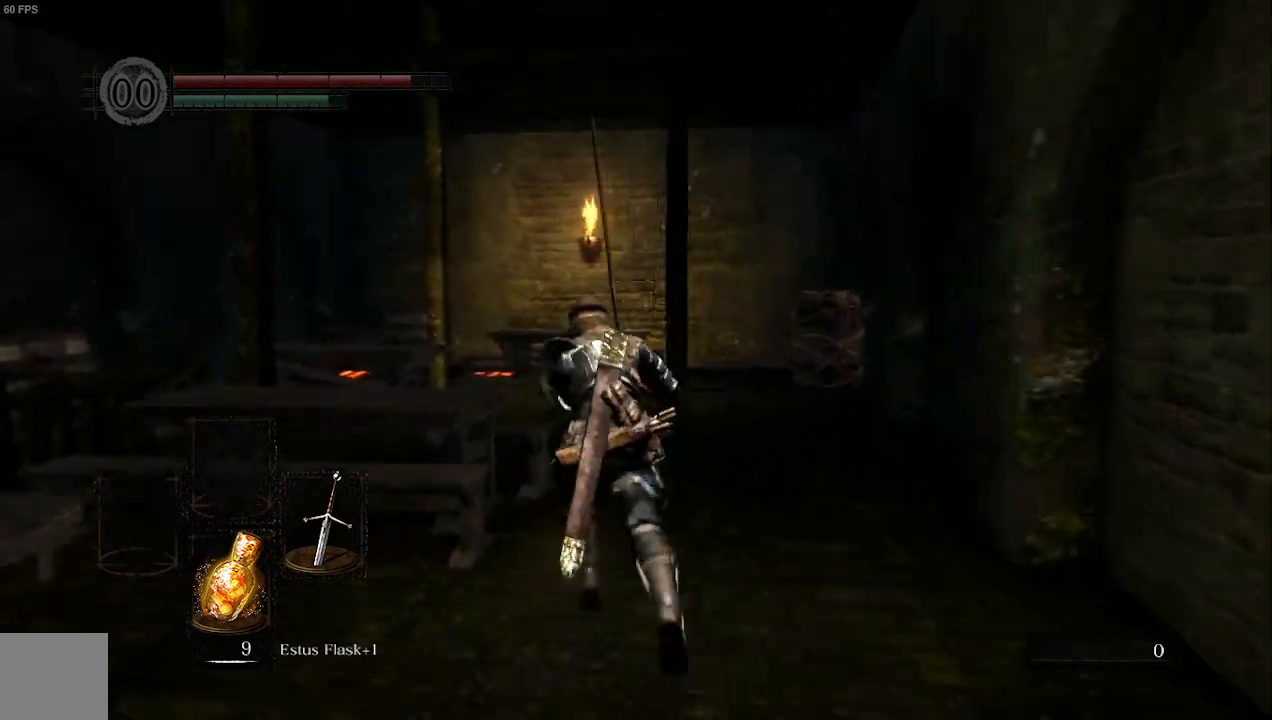
{"dt_ms": 500, "buttons": ["B"], "left_stick": "up", "right_stick": "center", "events": []}
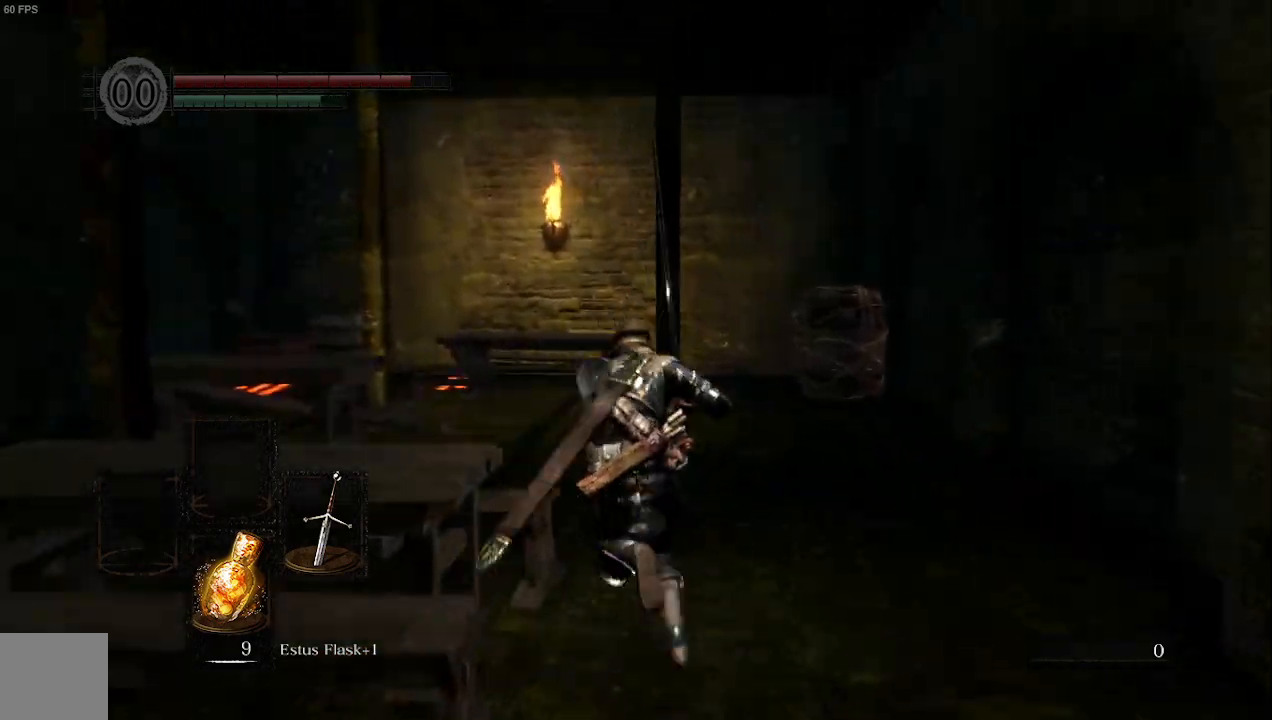
{"dt_ms": 500, "buttons": ["B"], "left_stick": "up-right", "right_stick": "right", "events": [[267, "right_stick", "right"], [400, "left_stick", "up-right"]]}
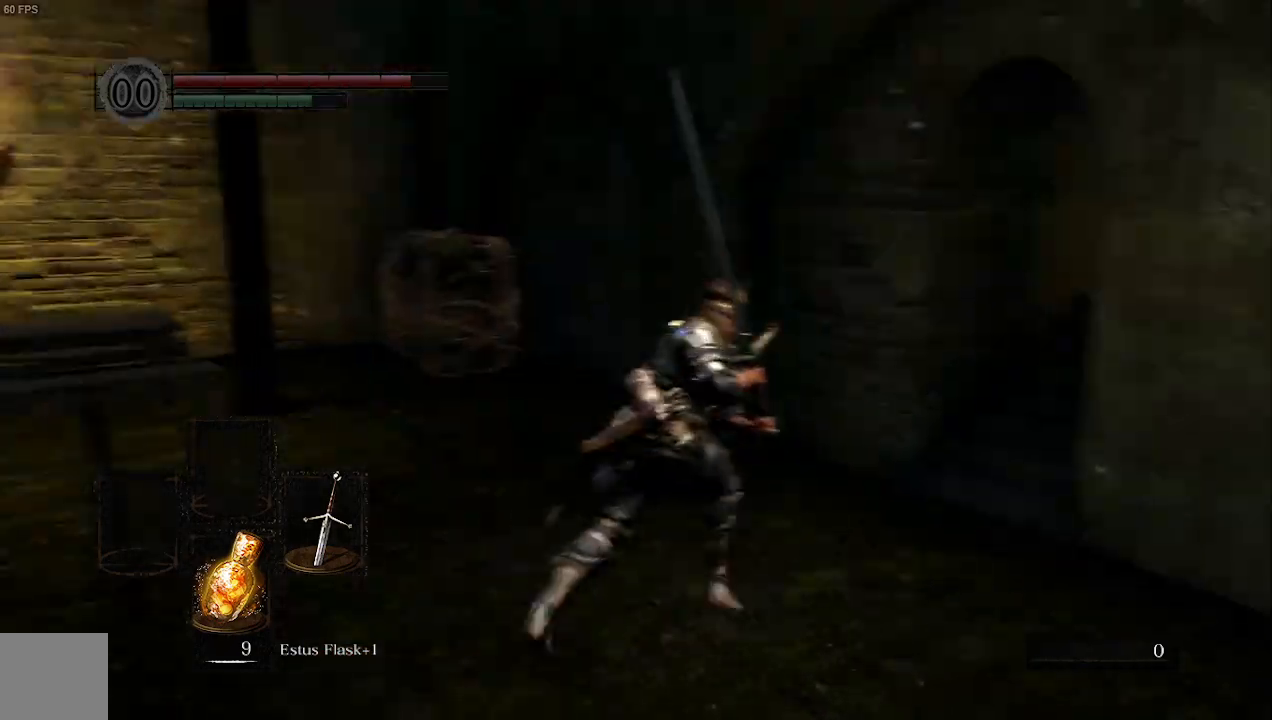
{"dt_ms": 500, "buttons": ["B"], "left_stick": "up", "right_stick": "right", "events": [[167, "left_stick", "up"], [233, "right_stick", "center"], [333, "right_stick", "right"]]}
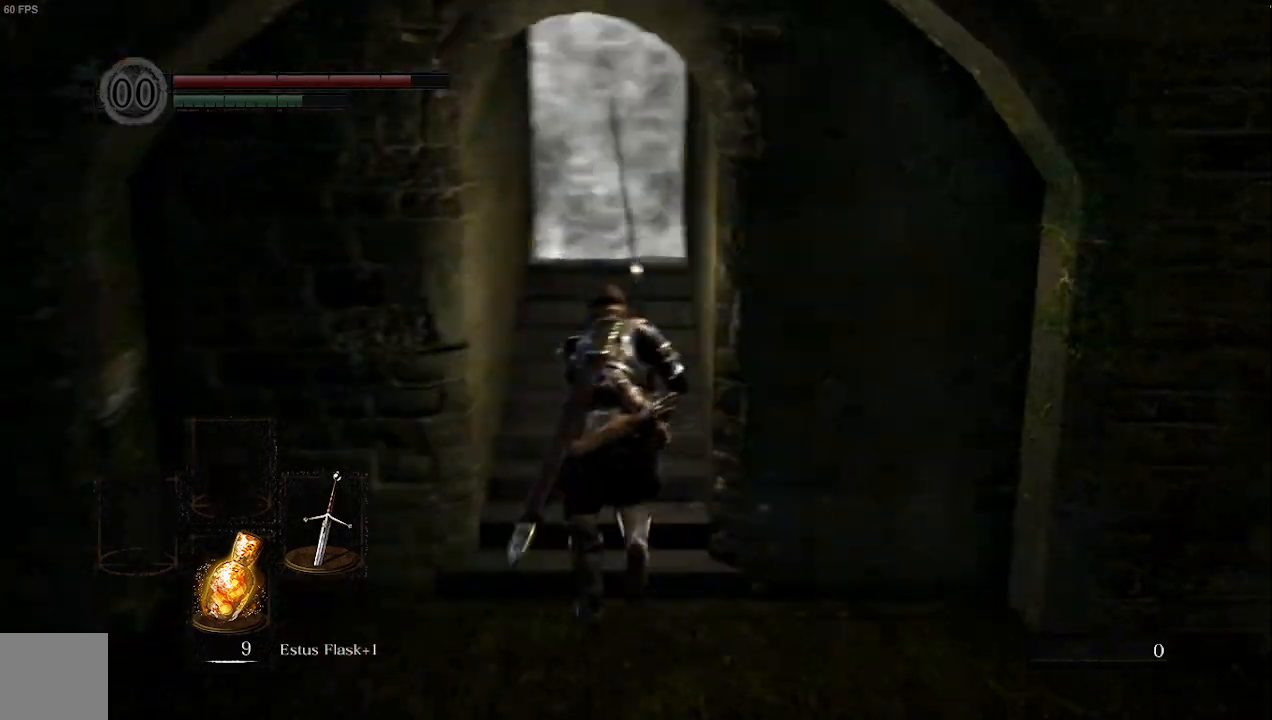
{"dt_ms": 500, "buttons": ["B"], "left_stick": "up", "right_stick": "center", "events": [[33, "right_stick", "center"]]}
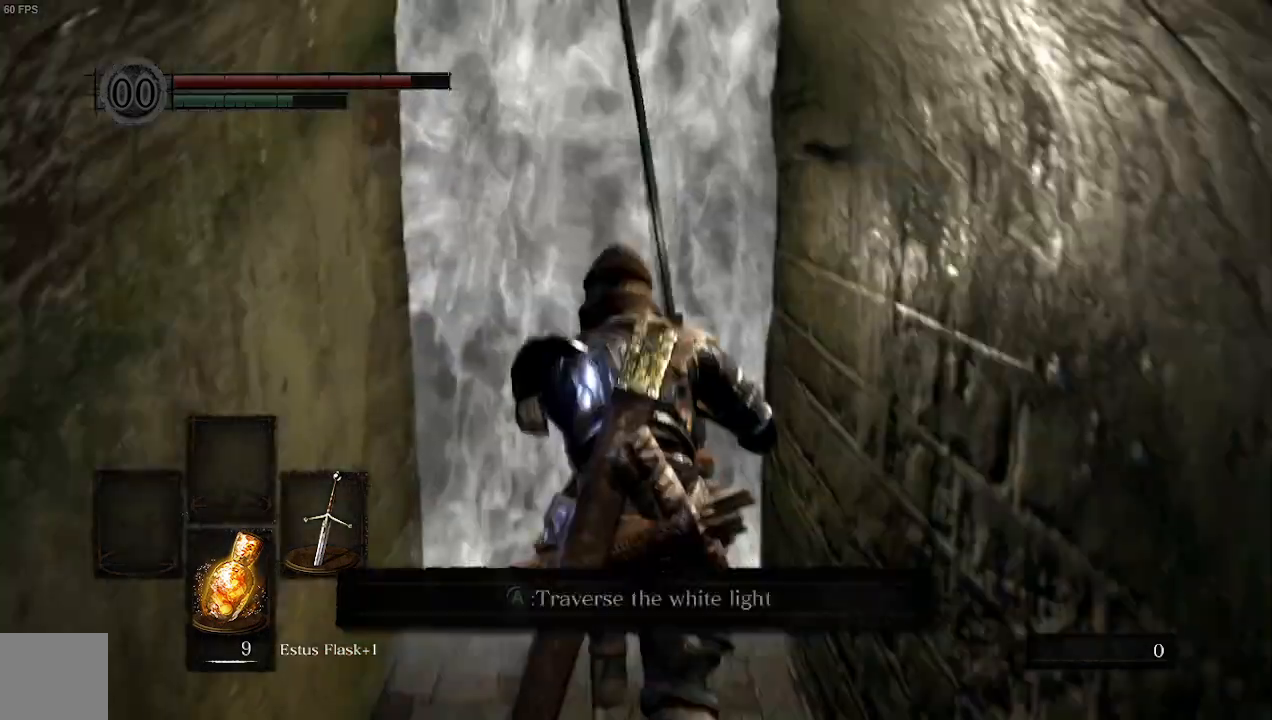
{"dt_ms": 500, "buttons": ["B"], "left_stick": "up", "right_stick": "center", "events": [[100, "A", "down"], [267, "A", "up"]]}
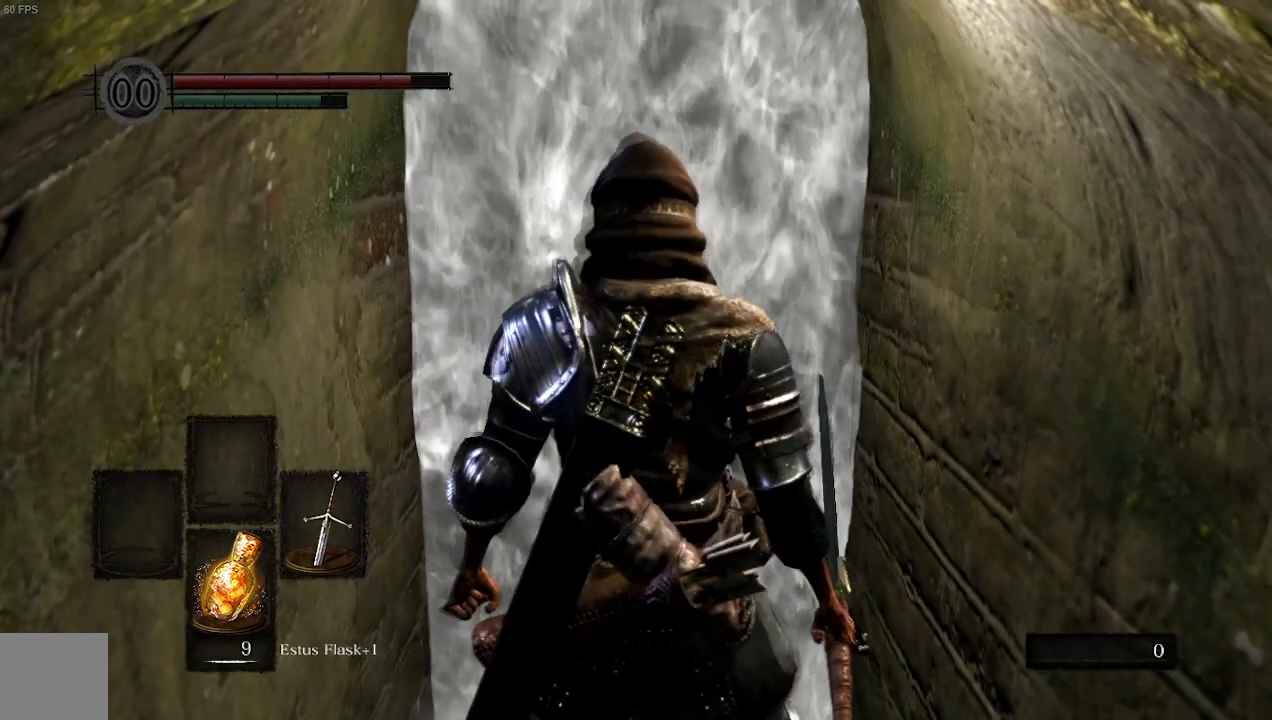
{"dt_ms": 500, "buttons": ["B"], "left_stick": "up", "right_stick": "center", "events": []}
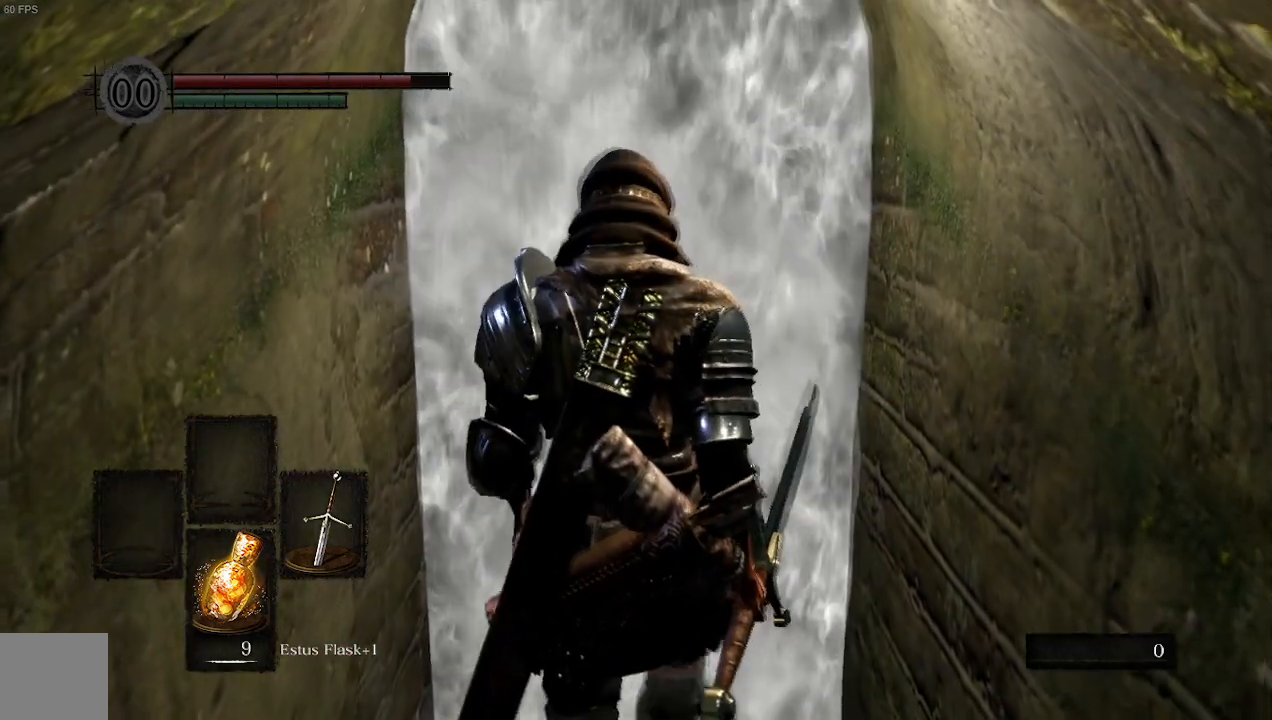
{"dt_ms": 500, "buttons": ["B"], "left_stick": "up", "right_stick": "center", "events": []}
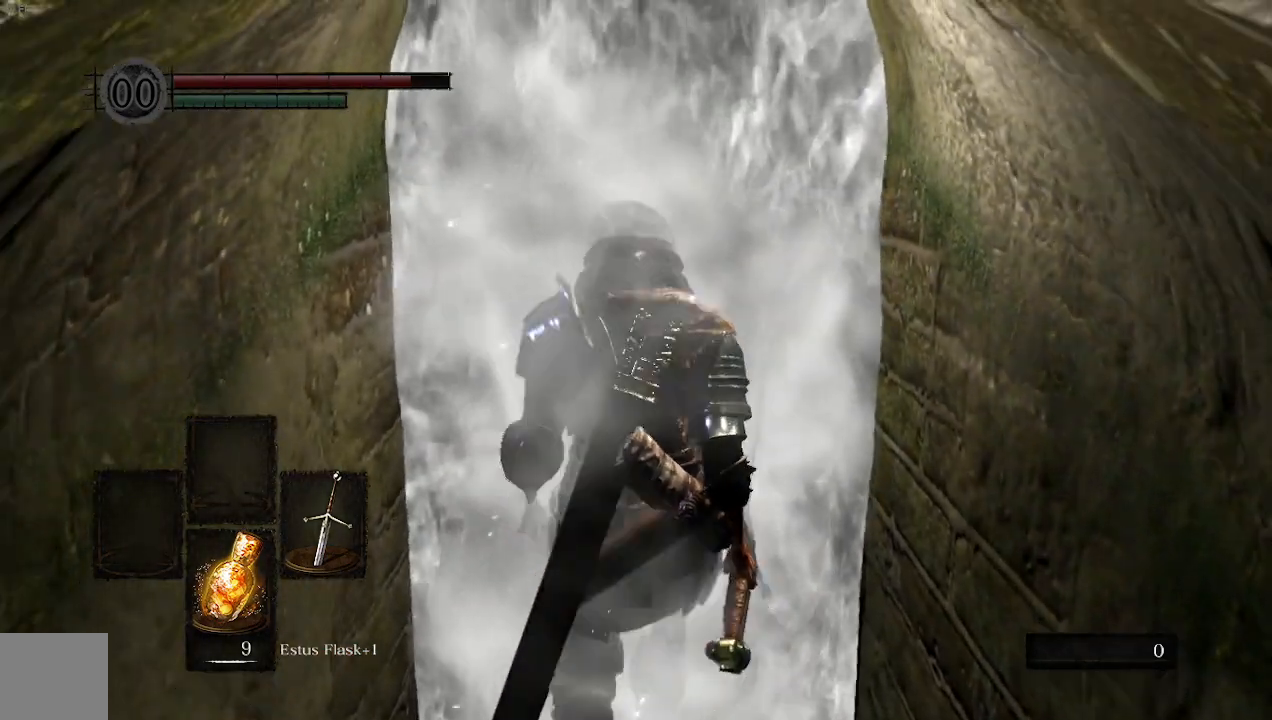
{"dt_ms": 500, "buttons": ["B"], "left_stick": "up", "right_stick": "center", "events": []}
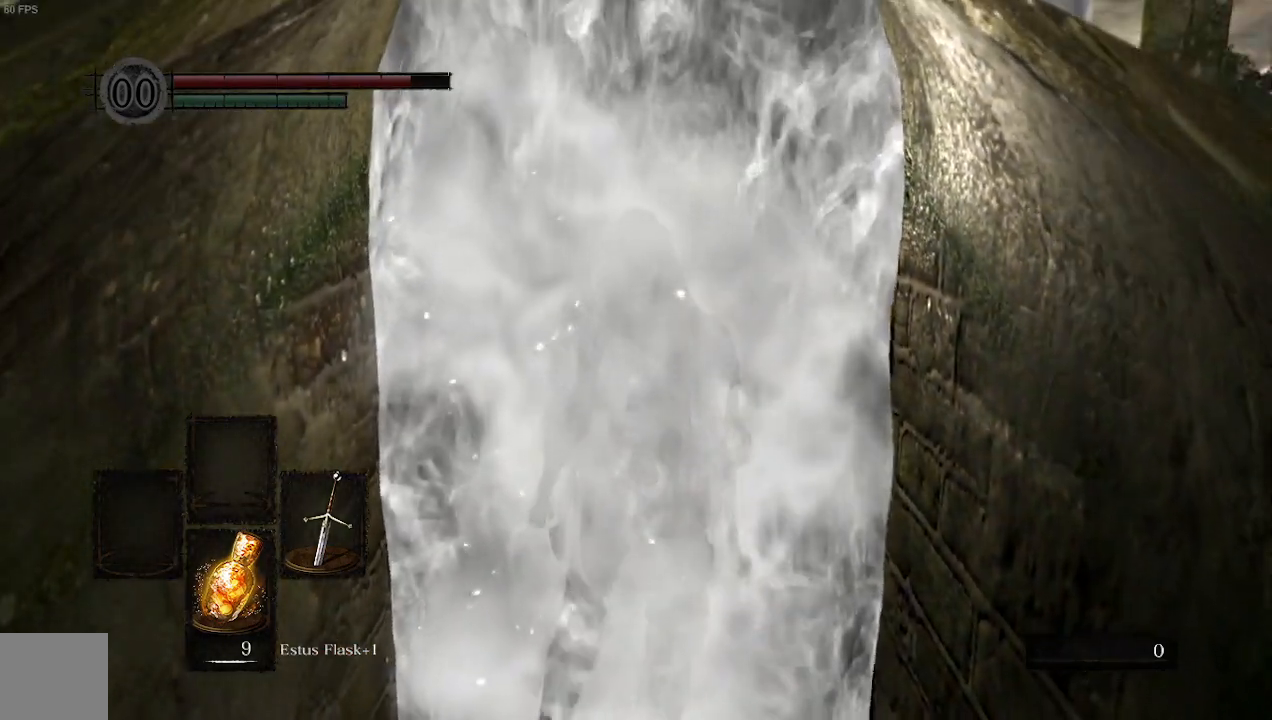
{"dt_ms": 500, "buttons": [], "left_stick": "up-right", "right_stick": "left", "events": [[167, "B", "up"], [167, "right_stick", "left"], [333, "left_stick", "up-right"]]}
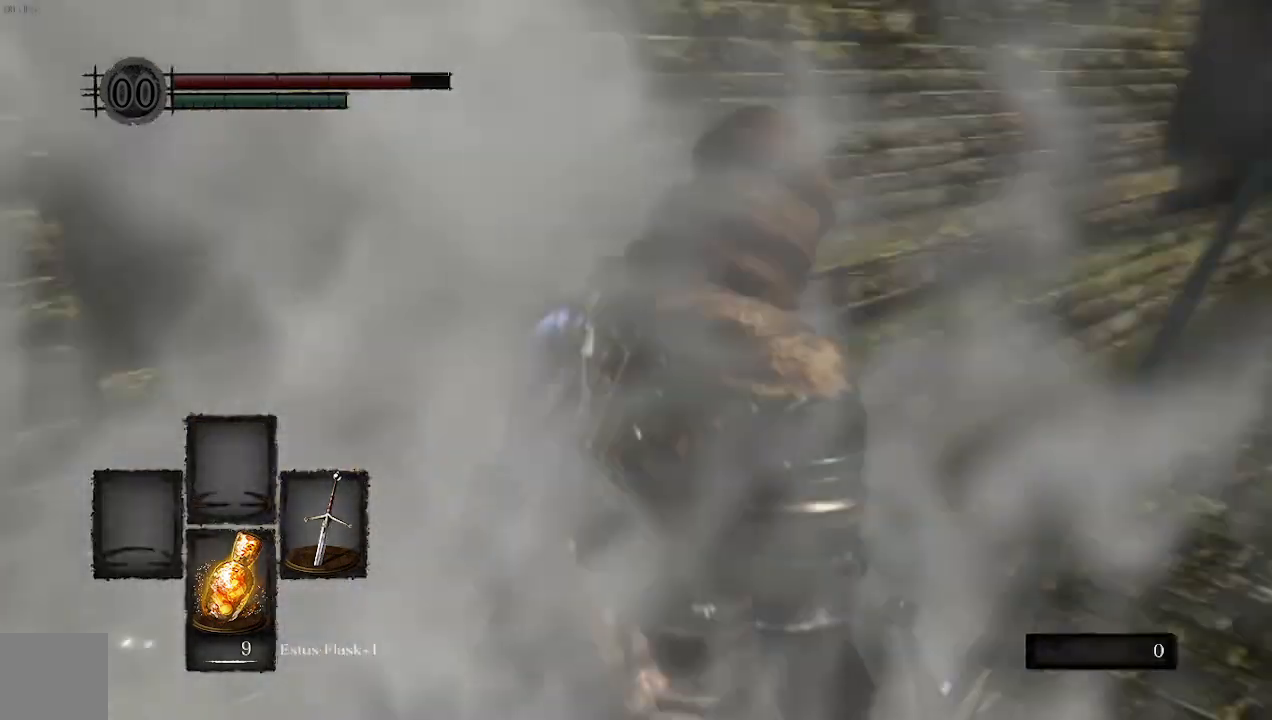
{"dt_ms": 500, "buttons": [], "left_stick": "up-right", "right_stick": "right", "events": [[200, "right_stick", "center"], [367, "right_stick", "right"]]}
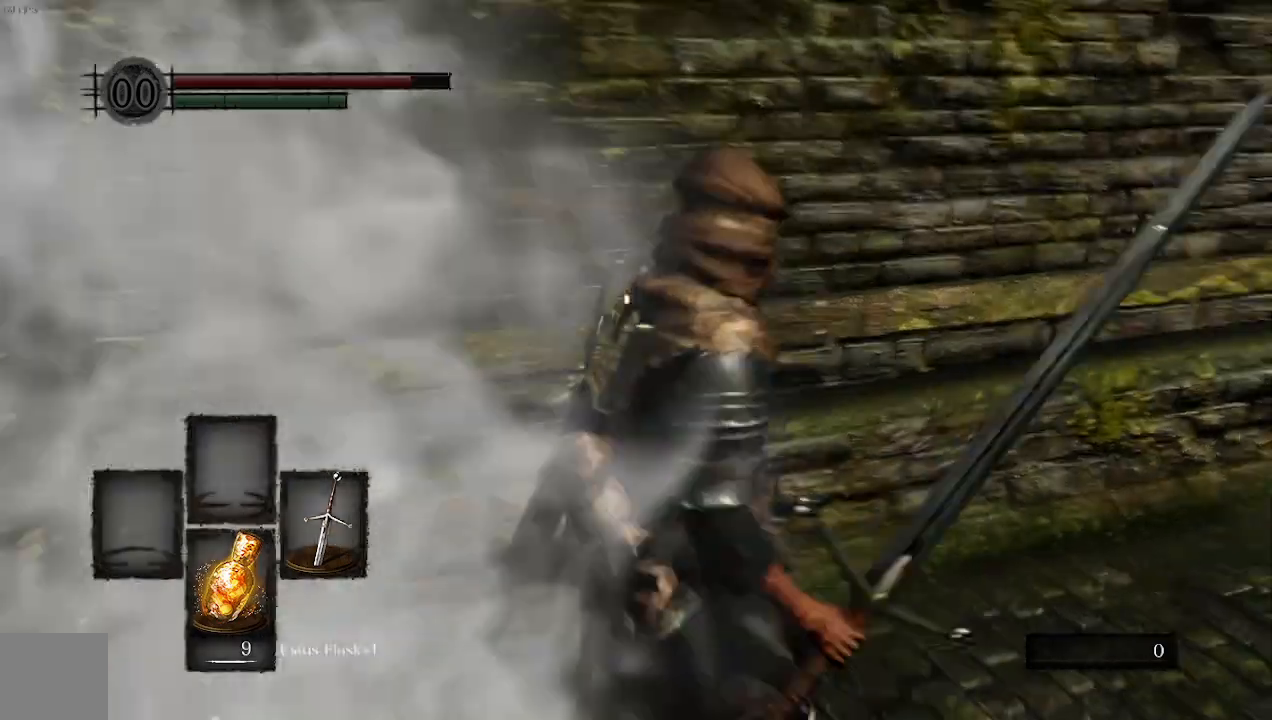
{"dt_ms": 500, "buttons": [], "left_stick": "up-right", "right_stick": "right", "events": [[200, "right_stick", "center"], [400, "right_stick", "right"]]}
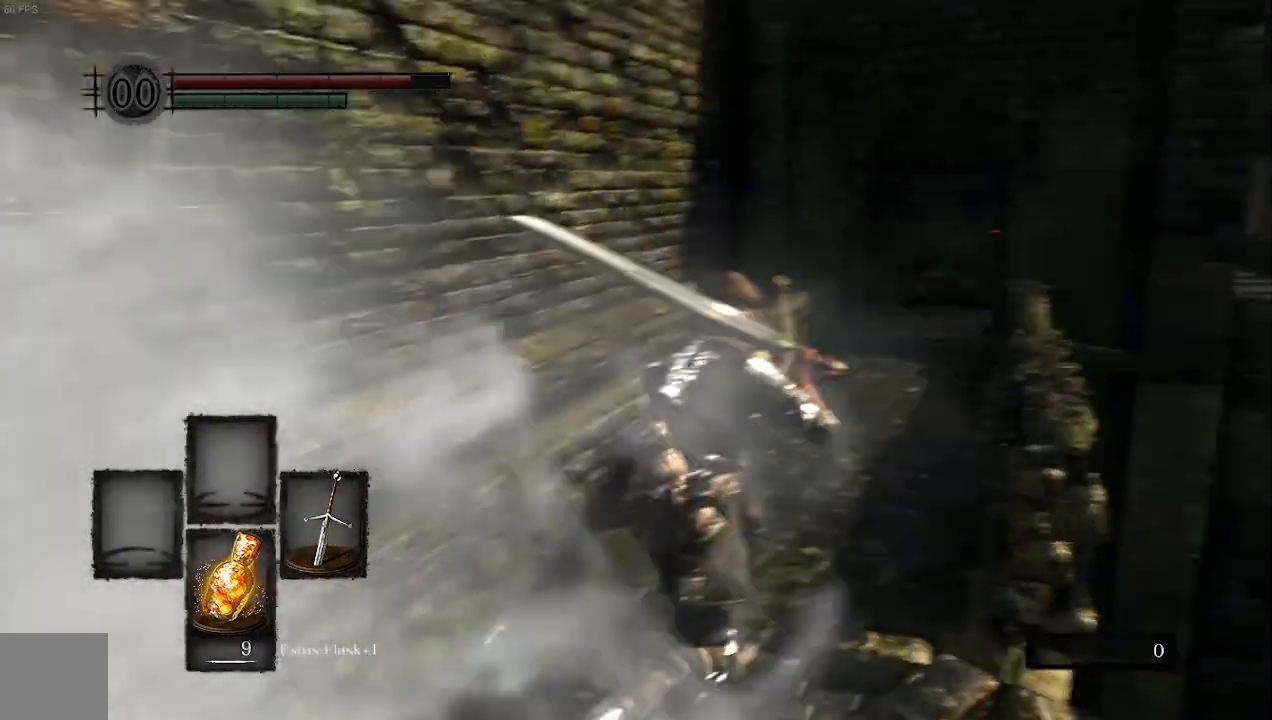
{"dt_ms": 500, "buttons": [], "left_stick": "up", "right_stick": "center", "events": [[67, "right_stick", "center"], [200, "left_stick", "up"]]}
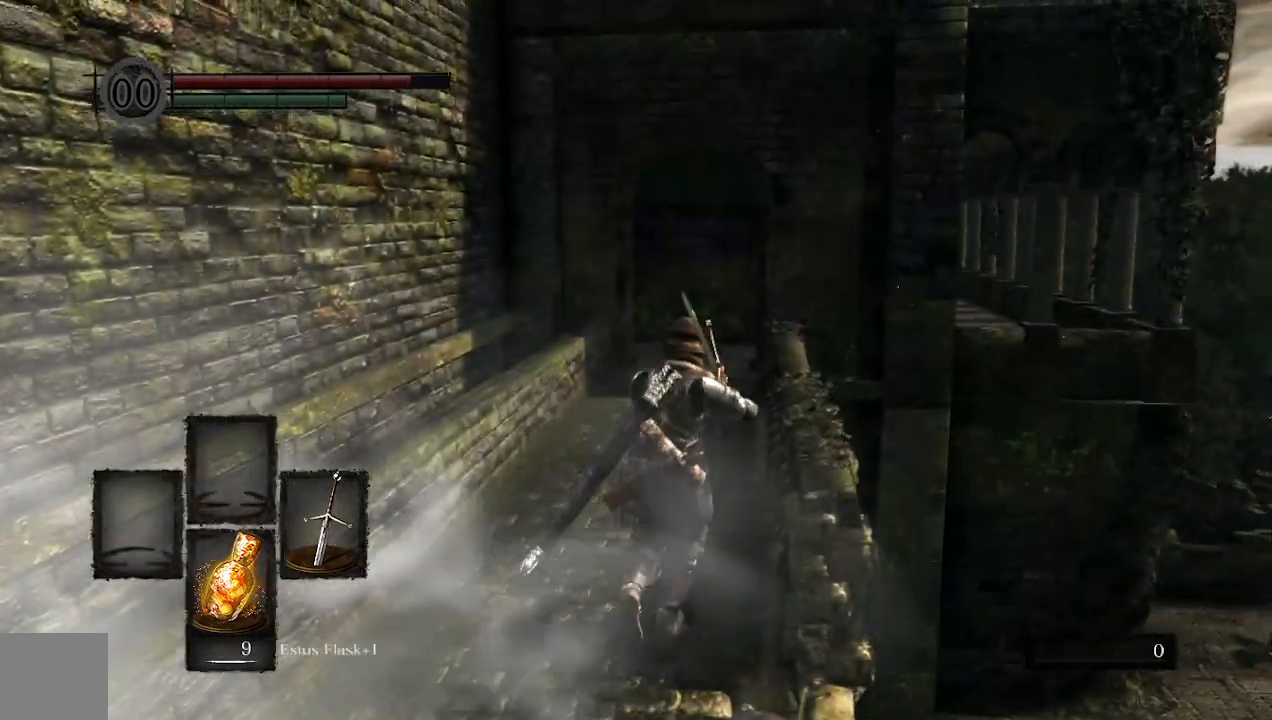
{"dt_ms": 500, "buttons": [], "left_stick": "up-left", "right_stick": "right", "events": [[100, "right_stick", "right"], [300, "left_stick", "up-left"]]}
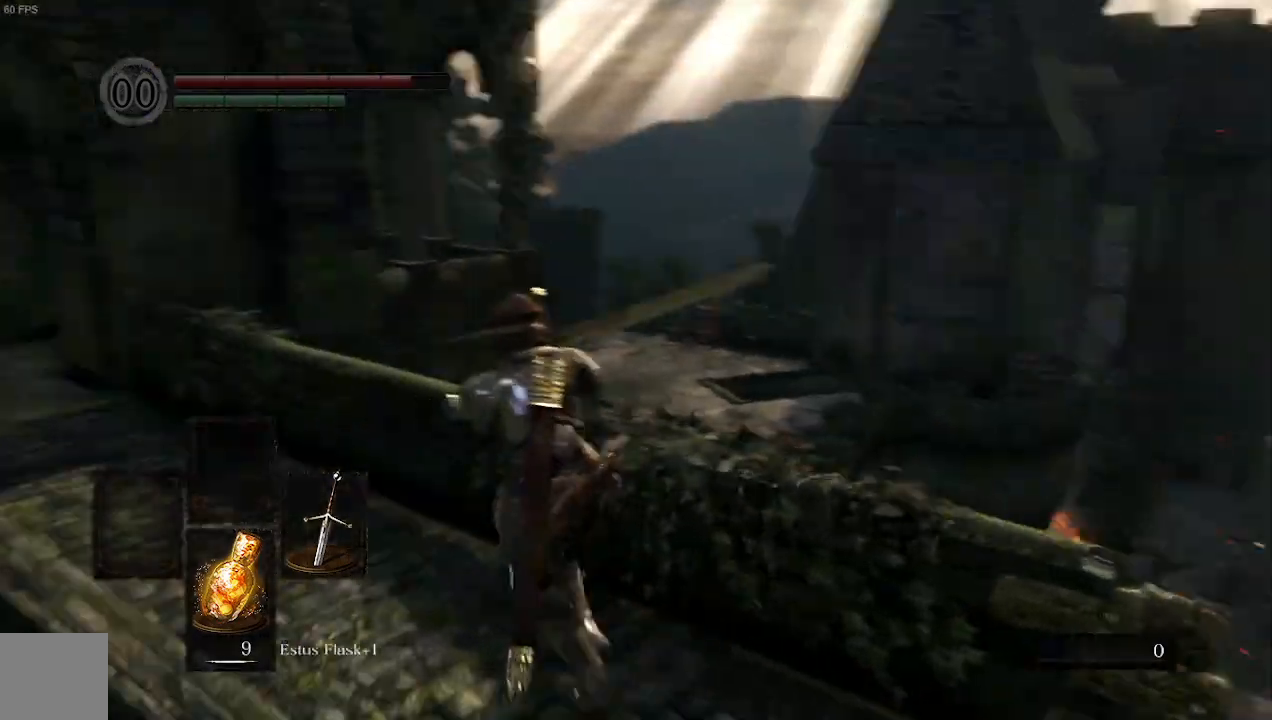
{"dt_ms": 500, "buttons": [], "left_stick": "left", "right_stick": "down", "events": [[33, "right_stick", "down-right"], [167, "right_stick", "down"], [300, "left_stick", "left"]]}
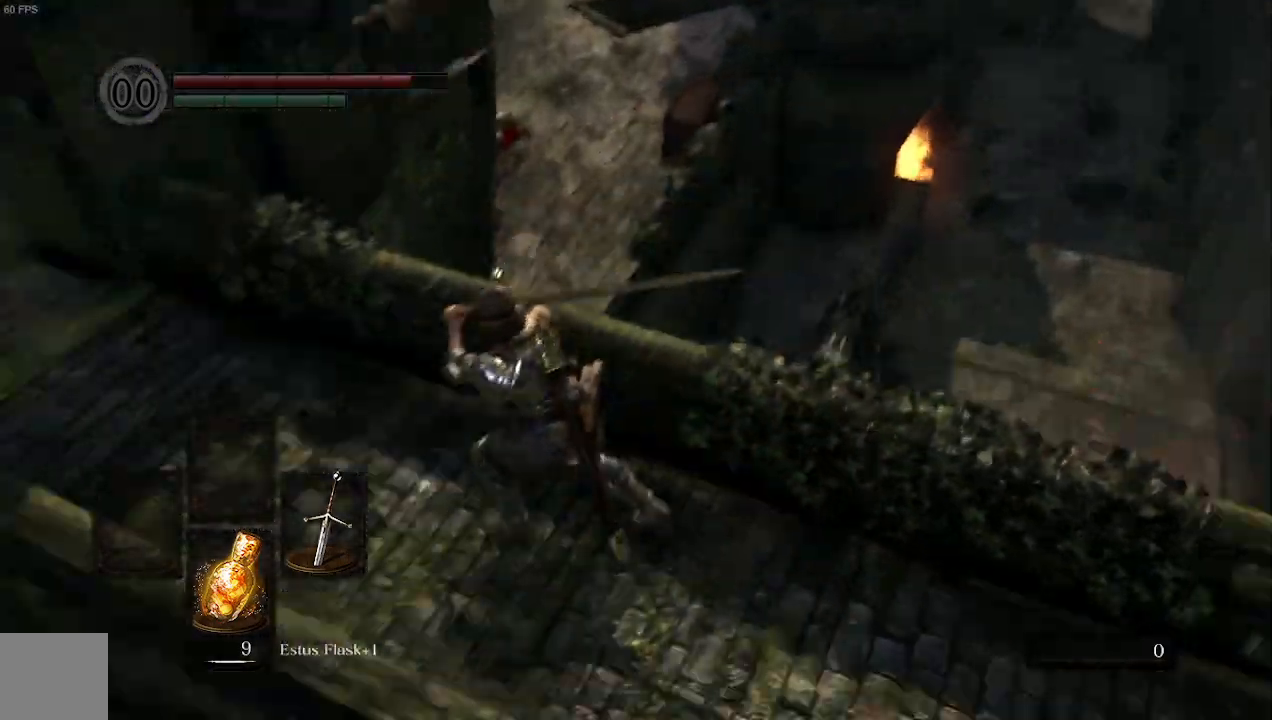
{"dt_ms": 500, "buttons": [], "left_stick": "up-left", "right_stick": "left"}
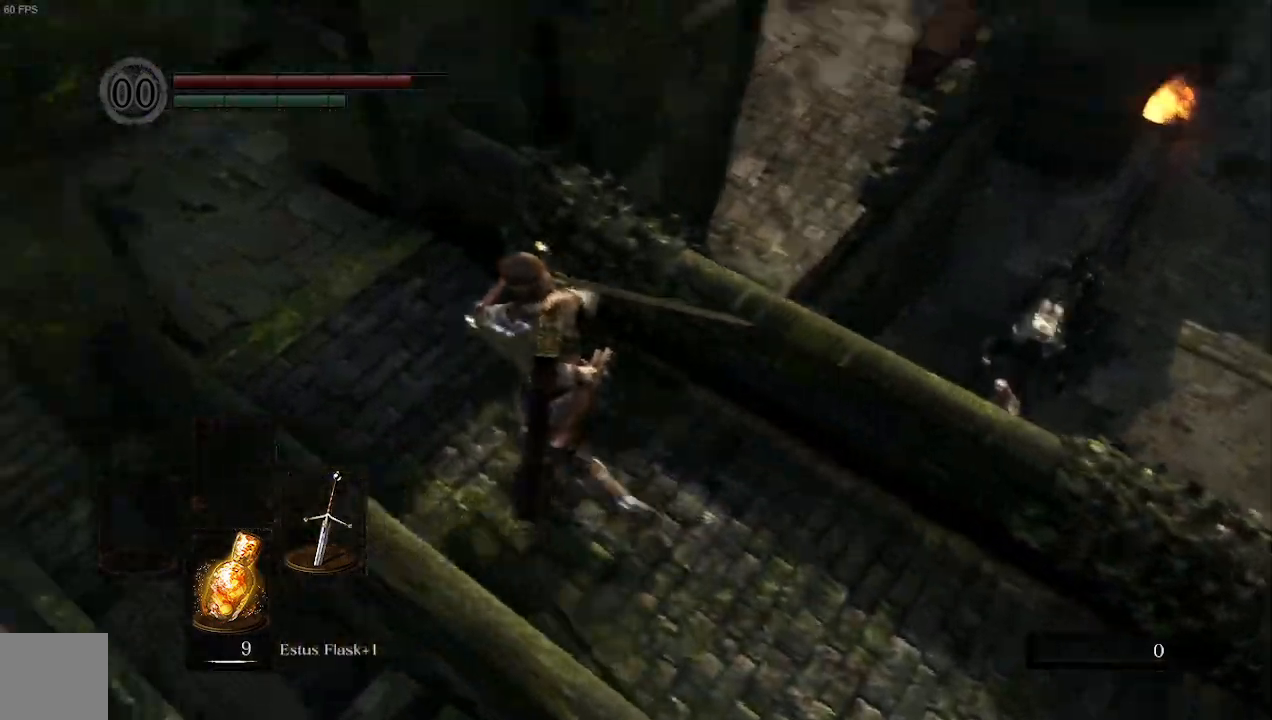
{"dt_ms": 1000, "buttons": ["B"], "left_stick": "up-right", "right_stick": "left"}
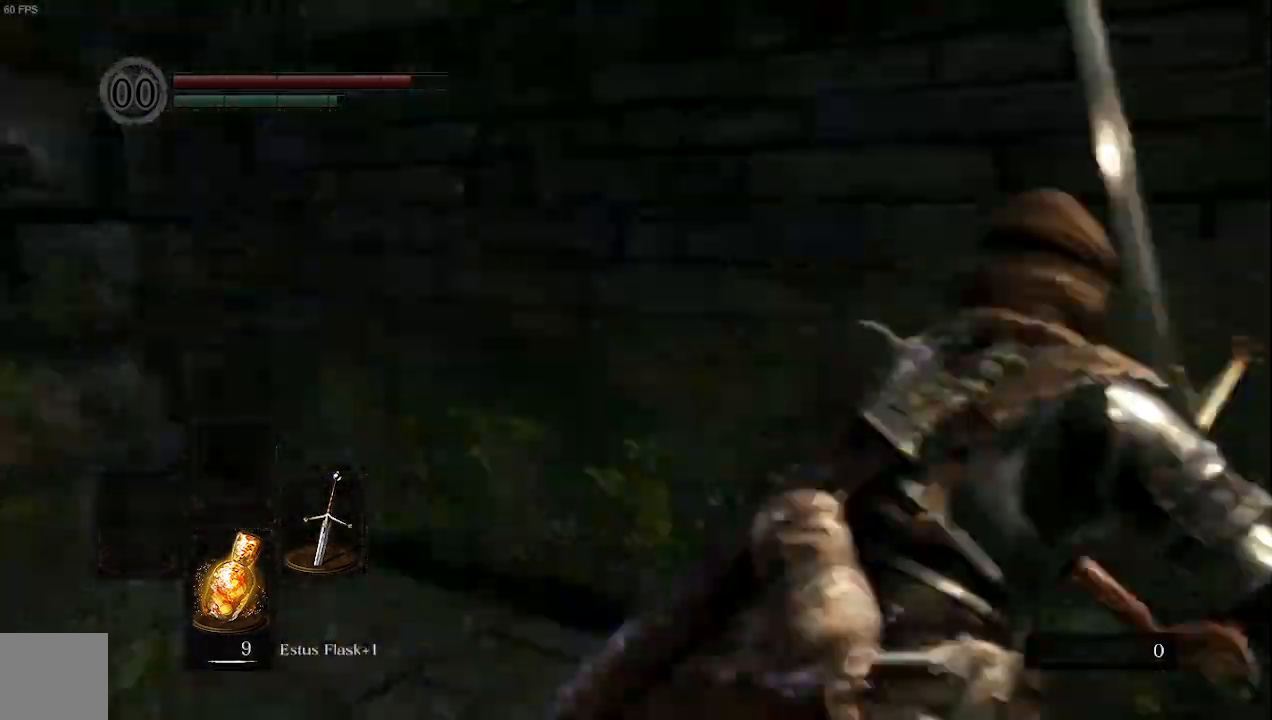
{"dt_ms": 500, "buttons": ["B"], "left_stick": "down-right", "right_stick": "right"}